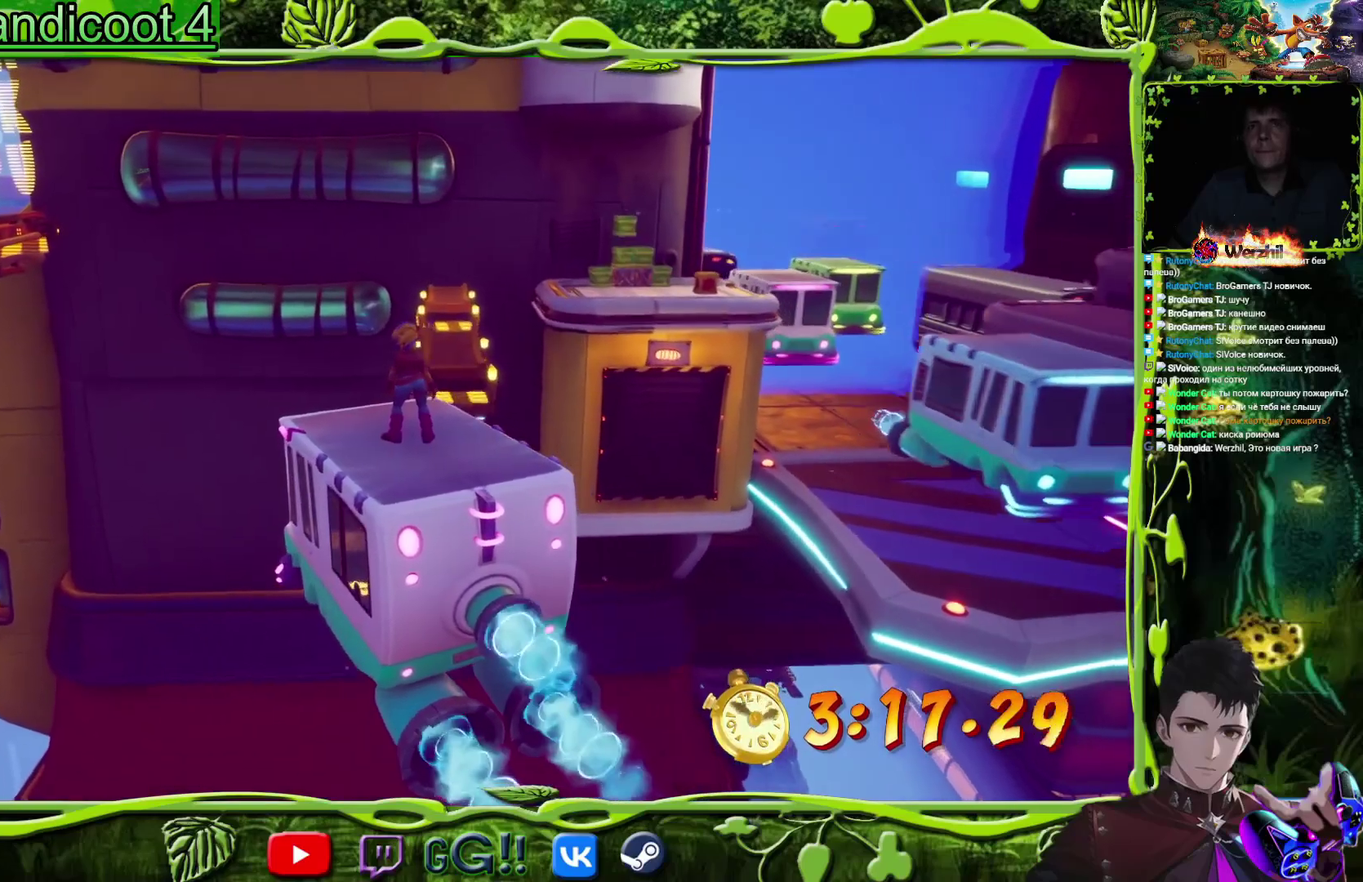
Gameplay with a controller (PlayStation layout); each line is a JSON object with the inputs held at the frame after it. "events" lists button and stick changes between this image and that frame as [ms after this image, input, new state], when the widget could be followed in between. Not read: L3 R3 left_stick right_stick.
{"buttons": ["CROSS", "DPAD_UP", "DPAD_RIGHT"], "events": [[34, "DPAD_RIGHT", "down"], [34, "DPAD_UP", "down"], [134, "DPAD_RIGHT", "up"], [367, "DPAD_RIGHT", "down"], [434, "CROSS", "down"]]}
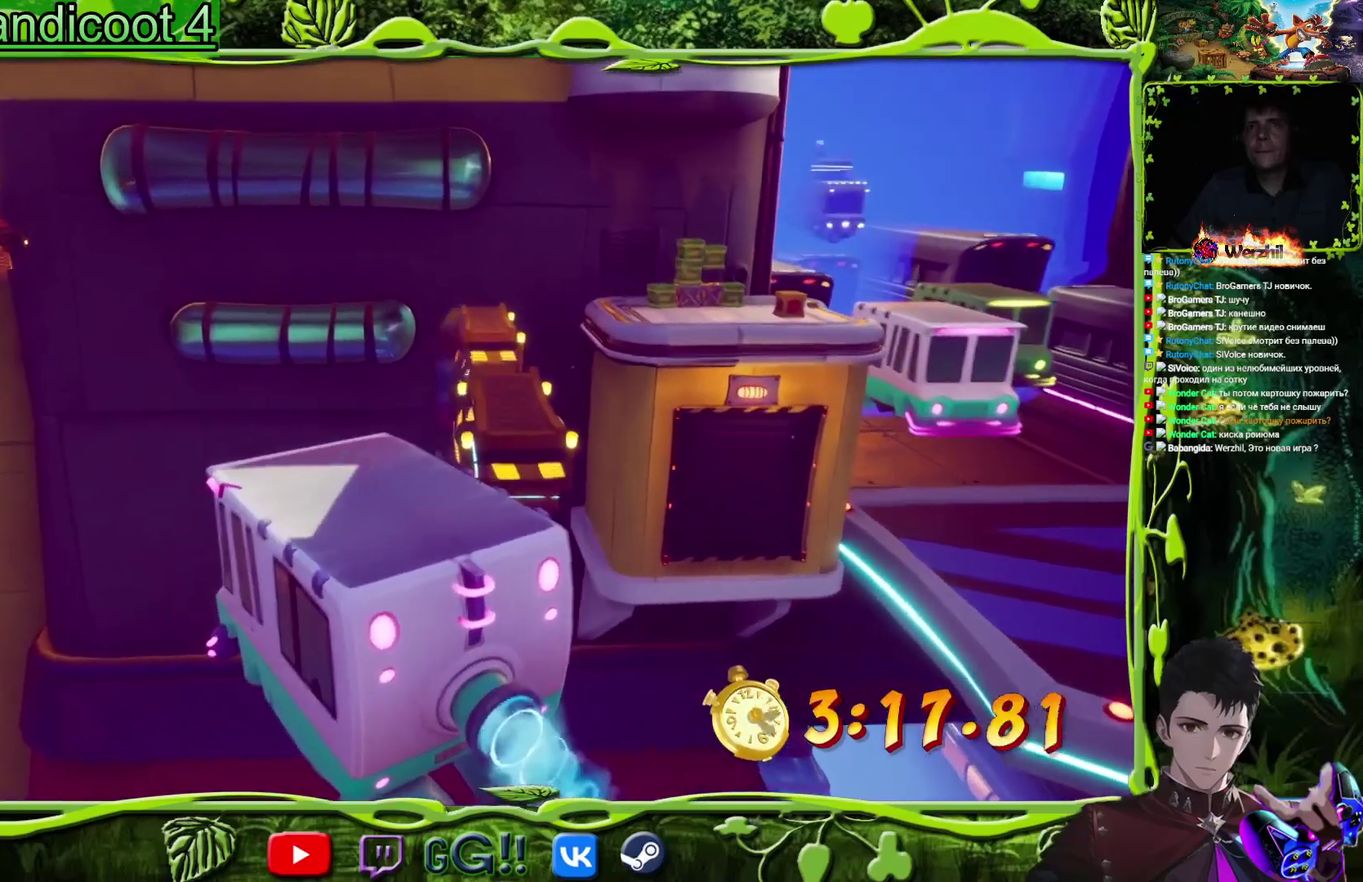
{"buttons": ["DPAD_UP"], "events": [[50, "L2", "down"], [150, "L2", "up"], [167, "DPAD_RIGHT", "up"], [350, "CROSS", "up"]]}
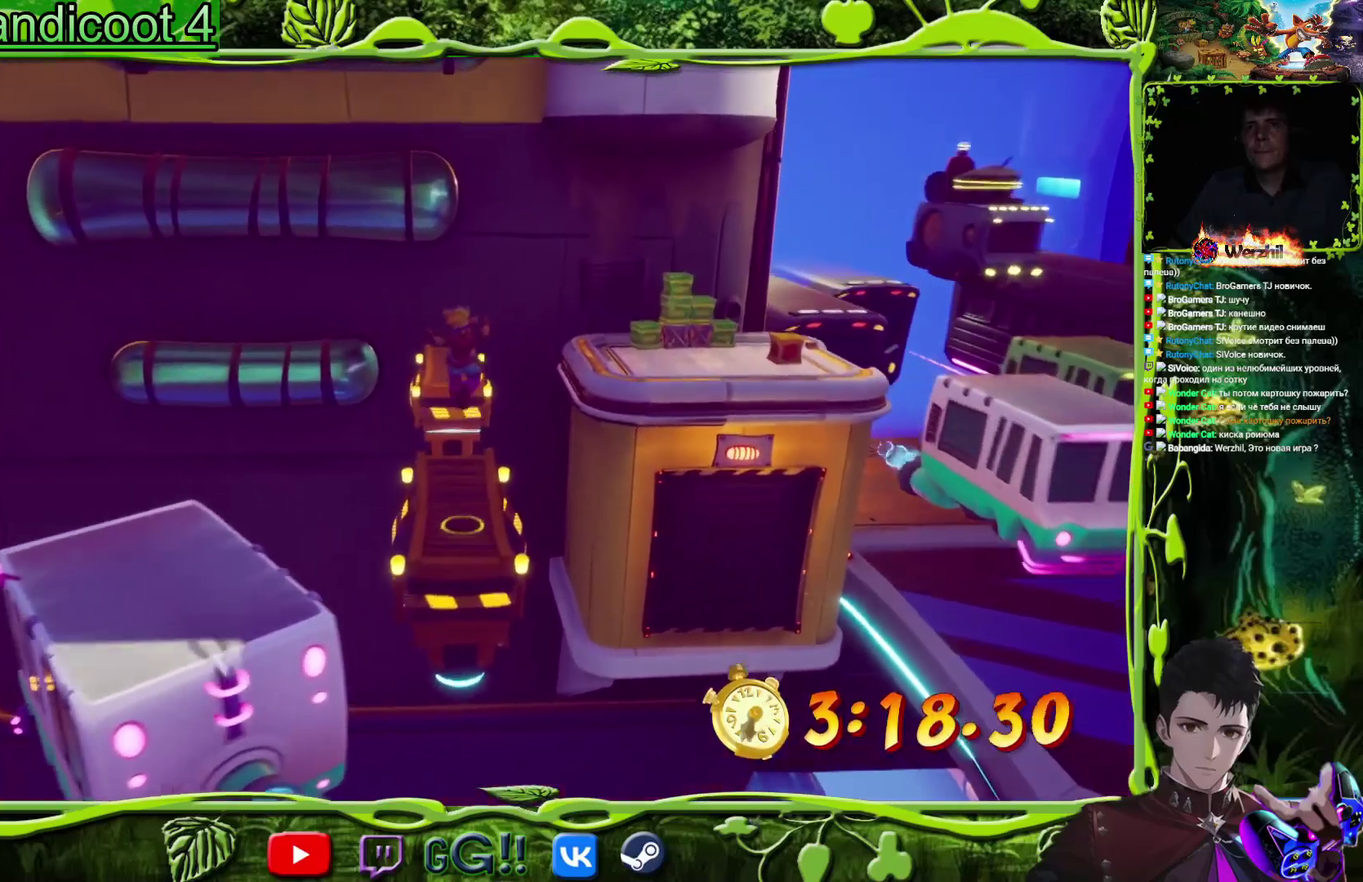
{"buttons": ["CROSS", "DPAD_UP", "DPAD_RIGHT"], "events": [[234, "L2", "down"], [251, "DPAD_RIGHT", "down"], [334, "L2", "up"], [417, "CROSS", "down"]]}
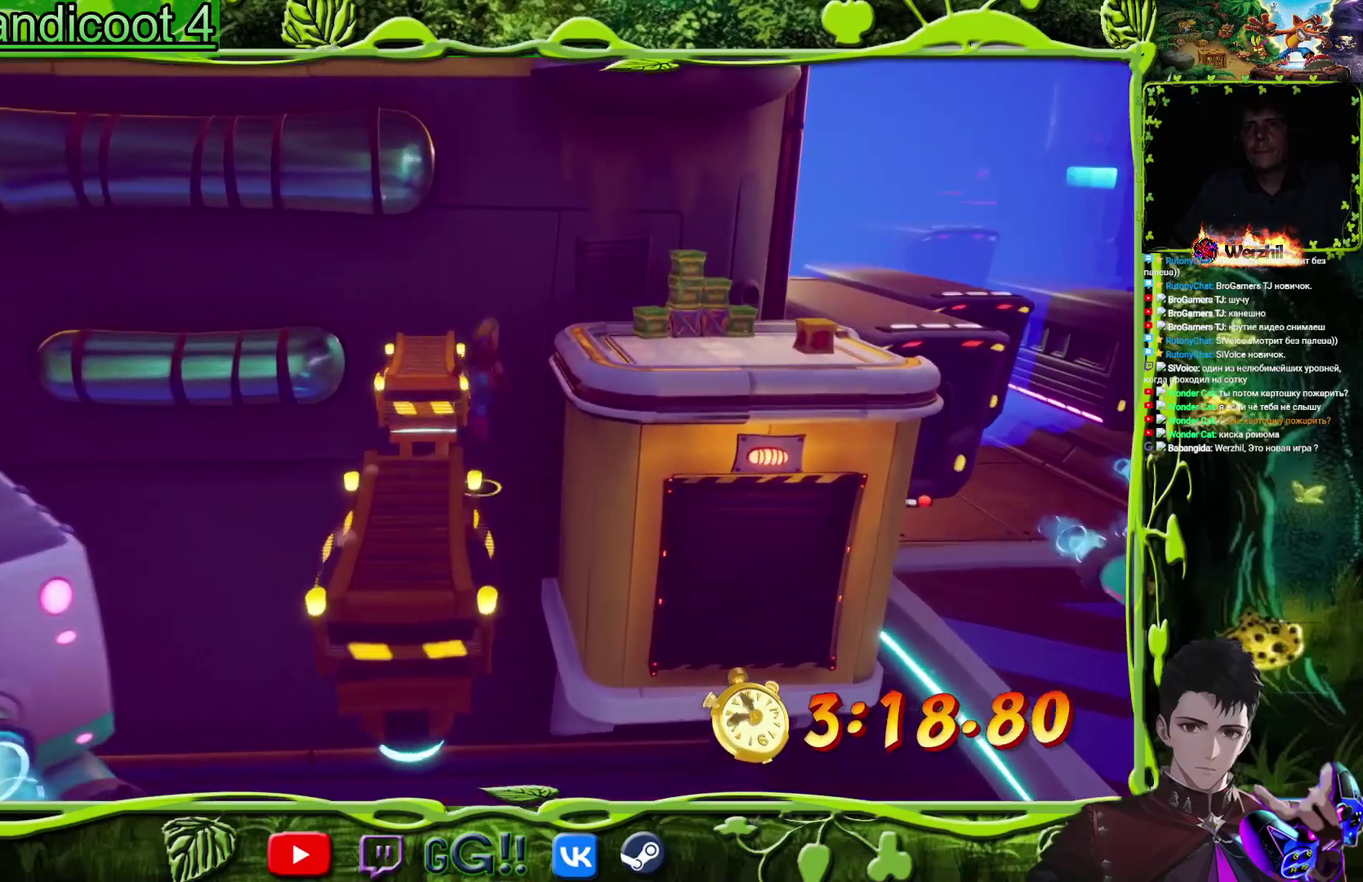
{"buttons": ["CROSS", "DPAD_UP", "DPAD_RIGHT"], "events": [[217, "CROSS", "up"], [317, "CROSS", "down"]]}
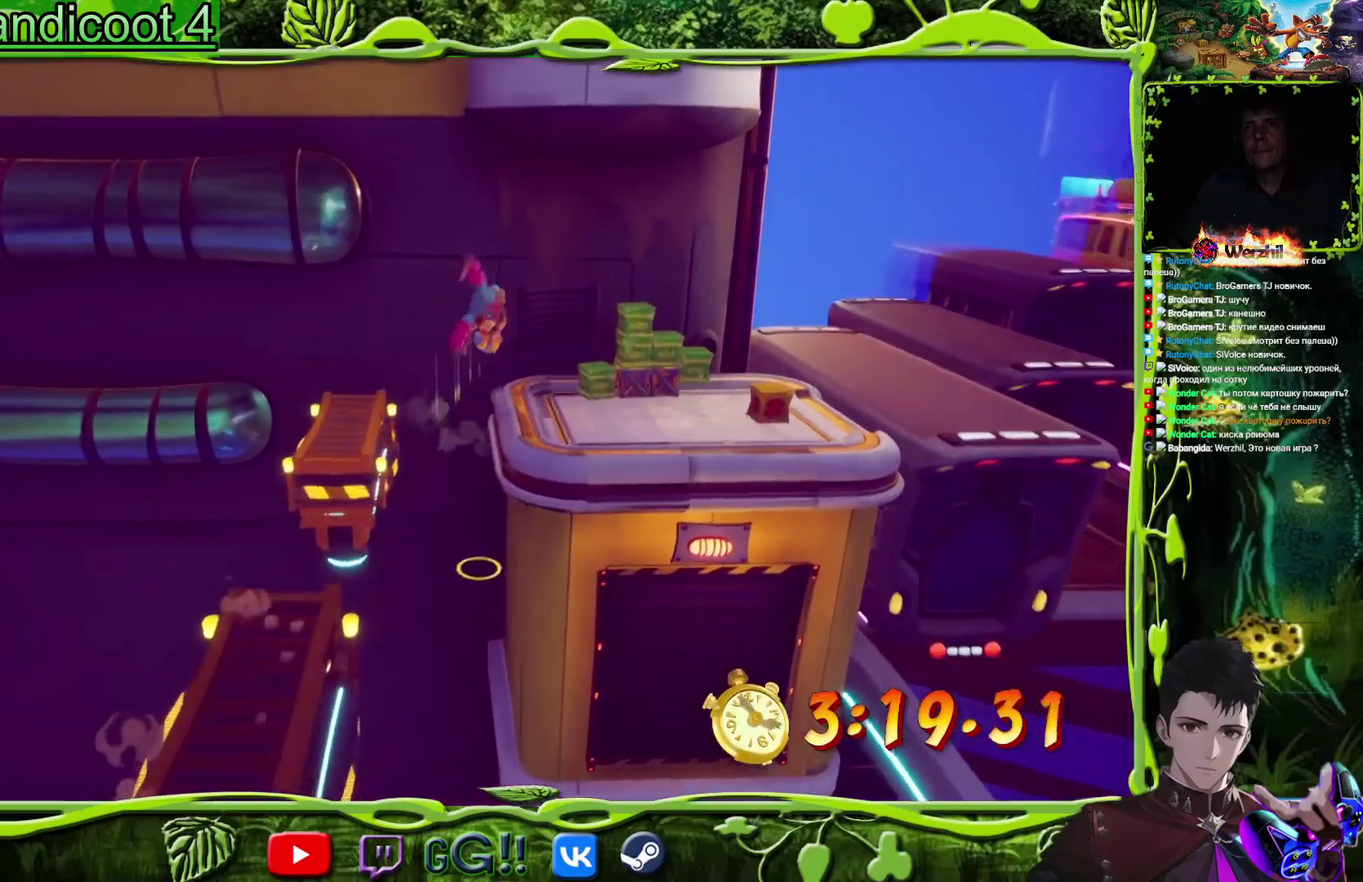
{"buttons": ["DPAD_UP", "DPAD_RIGHT"], "events": [[100, "CROSS", "up"]]}
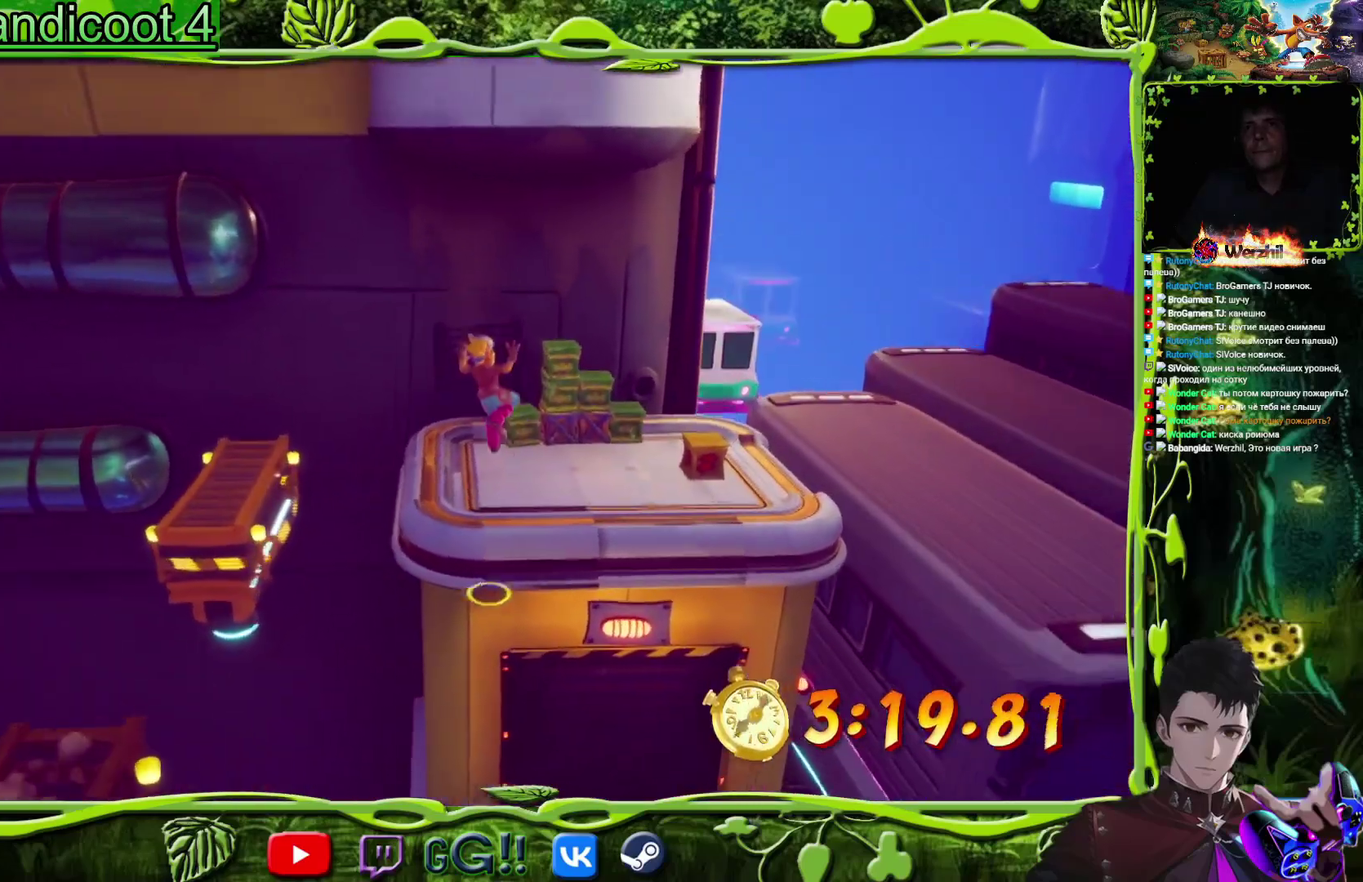
{"buttons": ["DPAD_RIGHT"], "events": [[450, "DPAD_UP", "up"]]}
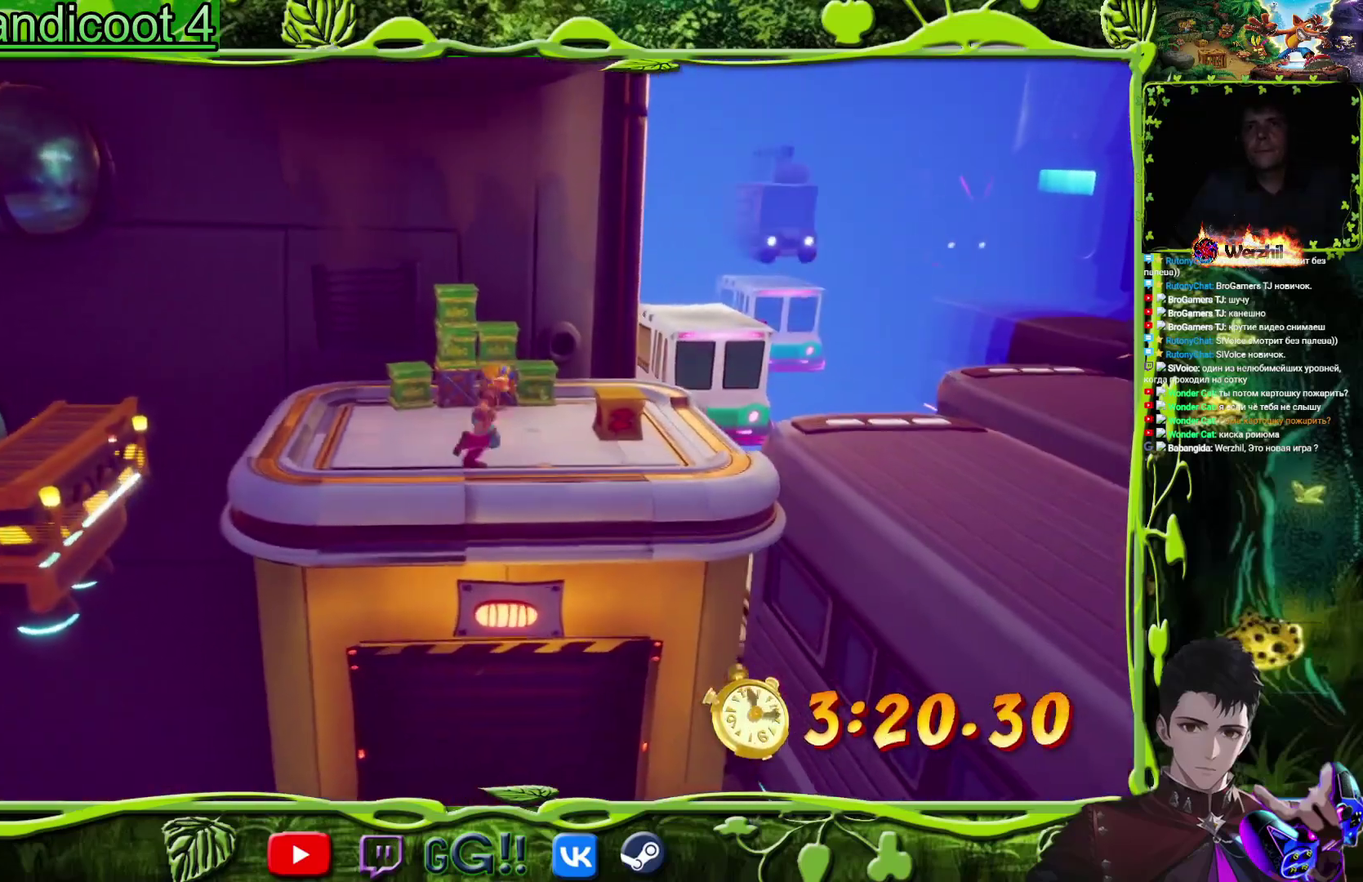
{"buttons": ["DPAD_RIGHT"], "events": [[34, "DPAD_UP", "down"], [217, "SQUARE", "down"], [468, "SQUARE", "up"], [484, "DPAD_UP", "up"]]}